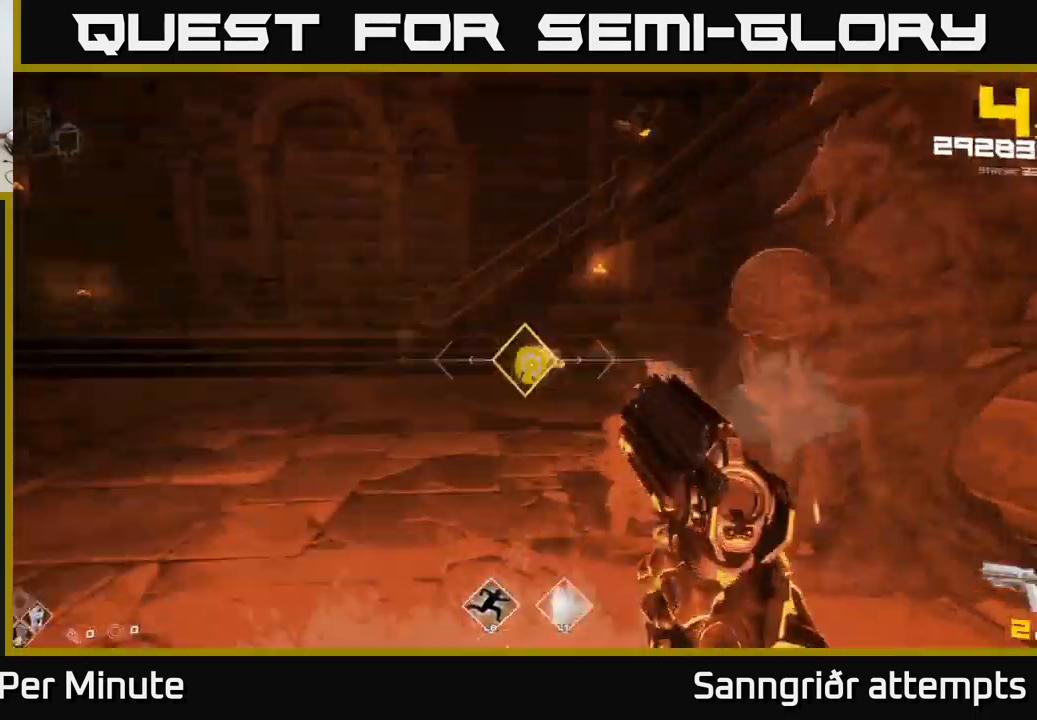
Gameplay with a controller (Xbox layout); each line is a JSON object with the inputs held at the frame after it. "events" lists button and stick changes between this image and that frame as [ms after this image, input, new state], when the widget could be followed in between.
{"buttons": [], "left_stick": "up-left", "right_stick": "center", "events": [[100, "right_stick", "right"], [217, "R2", "down"], [233, "right_stick", "center"], [300, "R2", "up"]]}
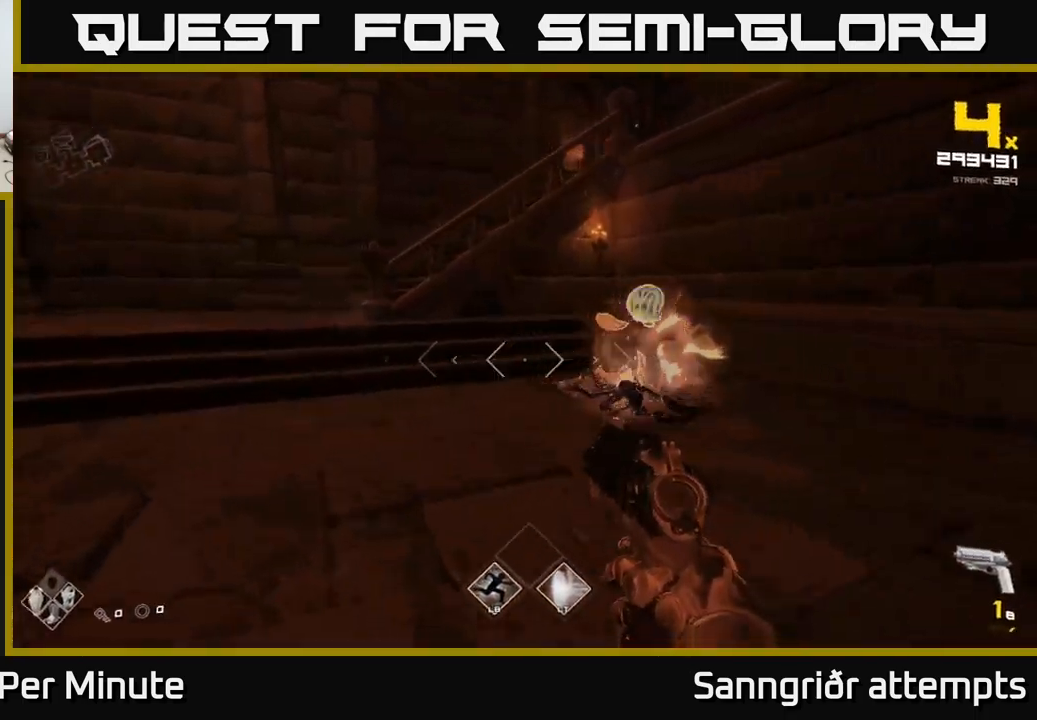
{"buttons": ["R1"], "left_stick": "up-left", "right_stick": "right", "events": [[50, "right_stick", "left"], [183, "R1", "down"], [233, "R1", "up"], [383, "right_stick", "right"], [417, "R1", "down"]]}
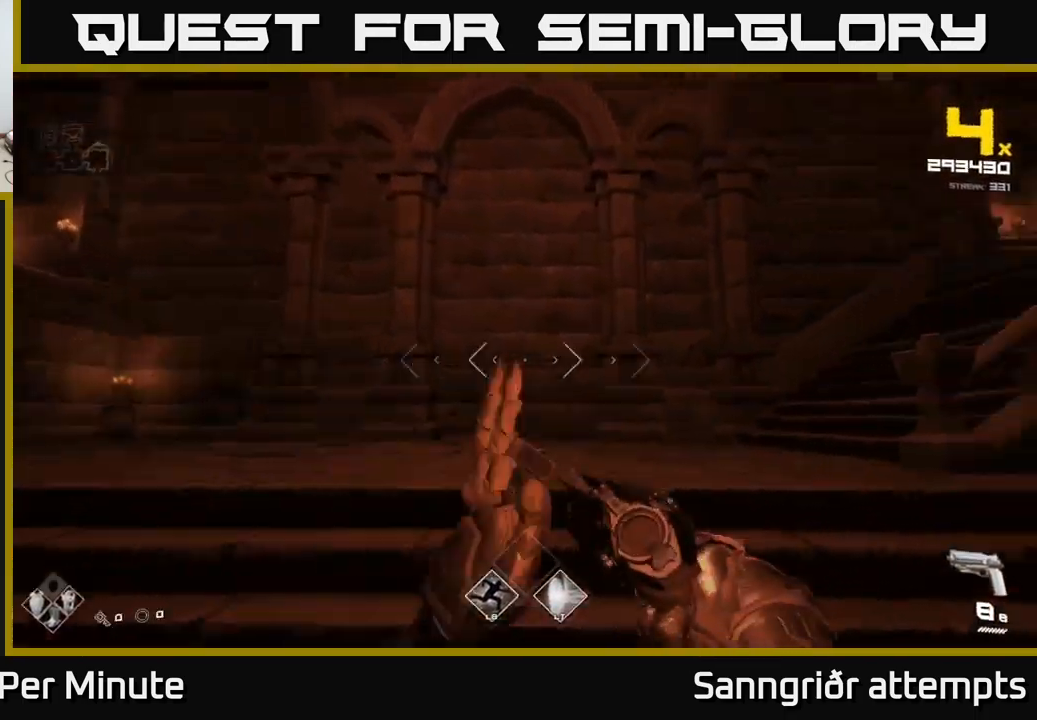
{"buttons": [], "left_stick": "left", "right_stick": "down-right", "events": [[50, "R1", "up"], [100, "left_stick", "left"], [267, "L1", "down"], [400, "L1", "up"], [467, "right_stick", "down-right"]]}
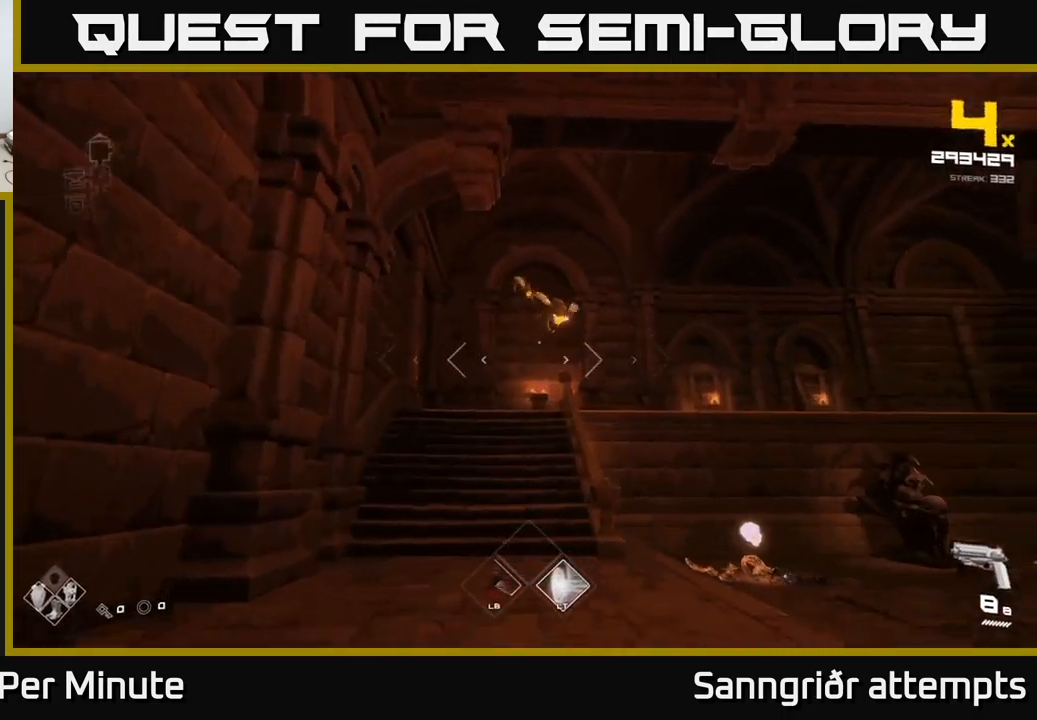
{"buttons": [], "left_stick": "up-left", "right_stick": "center", "events": [[84, "R2", "down"], [117, "right_stick", "right"], [134, "R2", "up"], [167, "left_stick", "up"], [267, "right_stick", "up"], [350, "right_stick", "center"], [367, "R2", "down"], [434, "left_stick", "up-left"], [467, "R2", "up"]]}
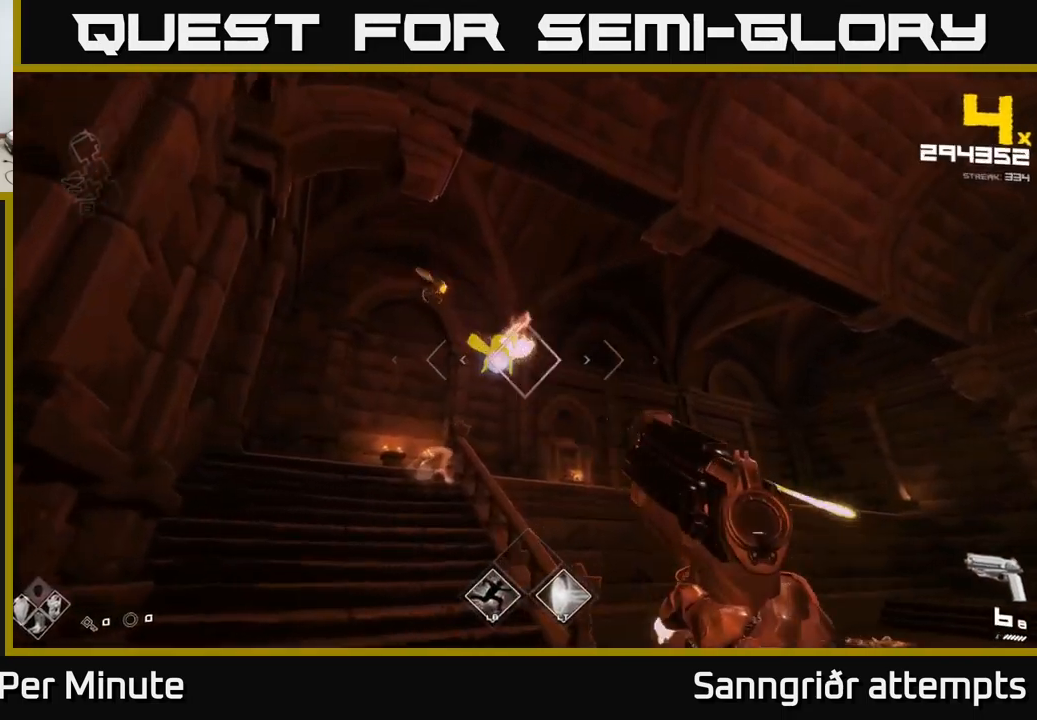
{"buttons": [], "left_stick": "up-left", "right_stick": "center", "events": [[150, "right_stick", "up-right"], [200, "R2", "down"], [317, "R2", "up"], [317, "right_stick", "center"]]}
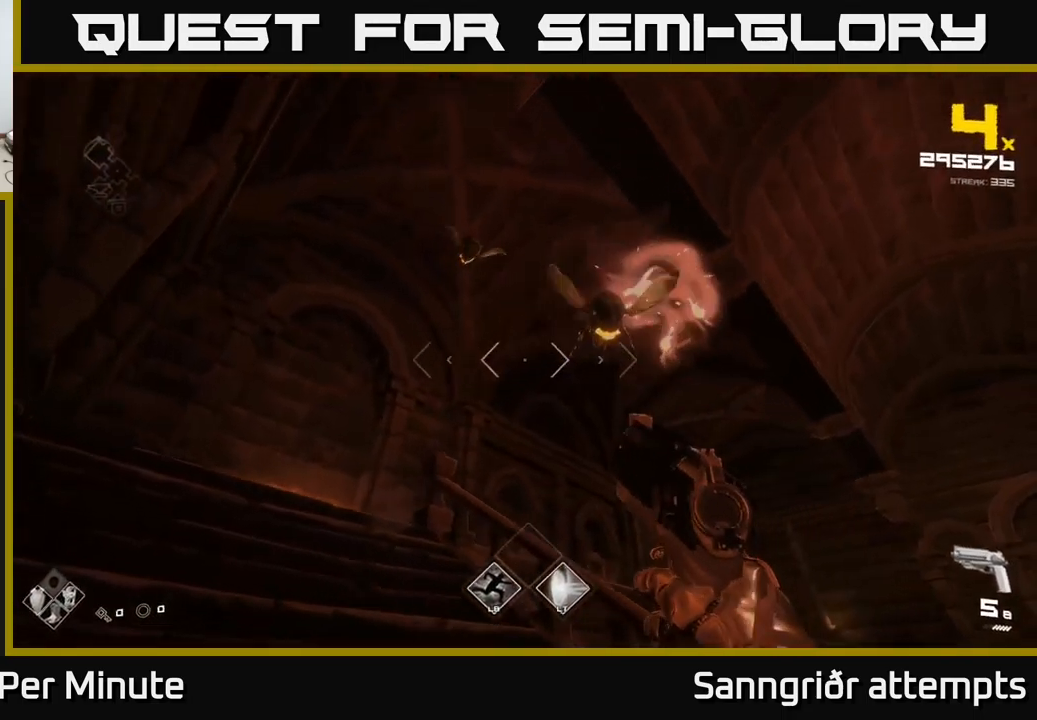
{"buttons": [], "left_stick": "left", "right_stick": "center", "events": [[17, "right_stick", "up-right"], [100, "right_stick", "right"], [134, "R2", "down"], [250, "R2", "up"], [350, "left_stick", "left"], [367, "right_stick", "left"], [484, "right_stick", "center"]]}
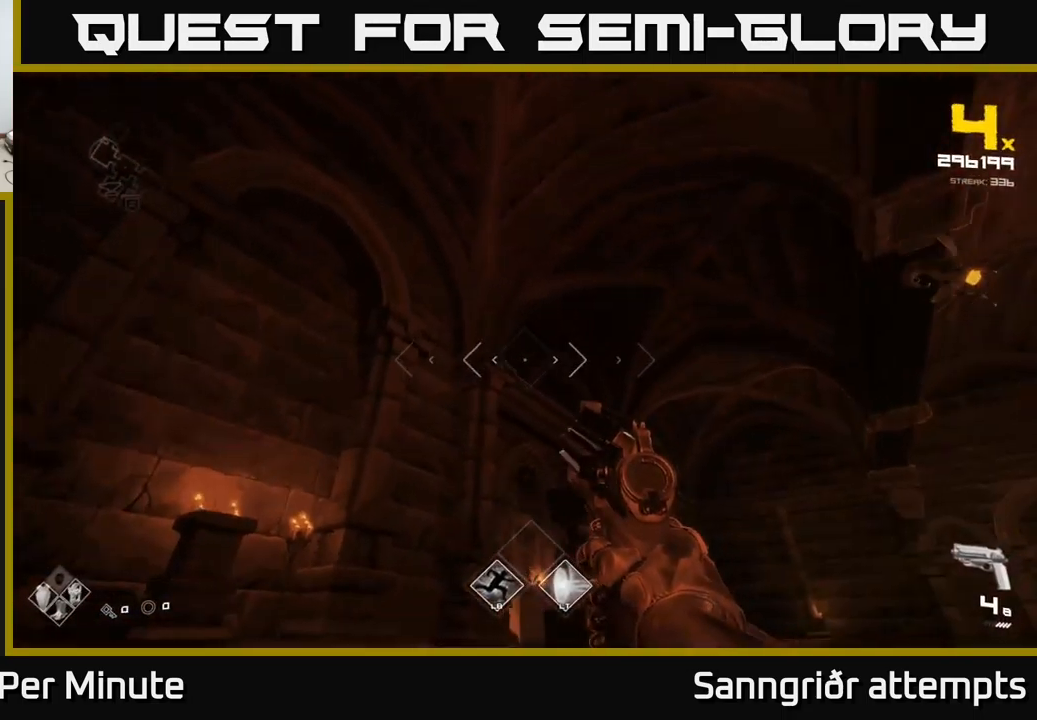
{"buttons": [], "left_stick": "left", "right_stick": "center", "events": [[34, "right_stick", "down-right"], [50, "left_stick", "up-left"], [334, "R1", "down"], [367, "right_stick", "right"], [434, "R1", "up"], [434, "left_stick", "left"], [500, "right_stick", "center"]]}
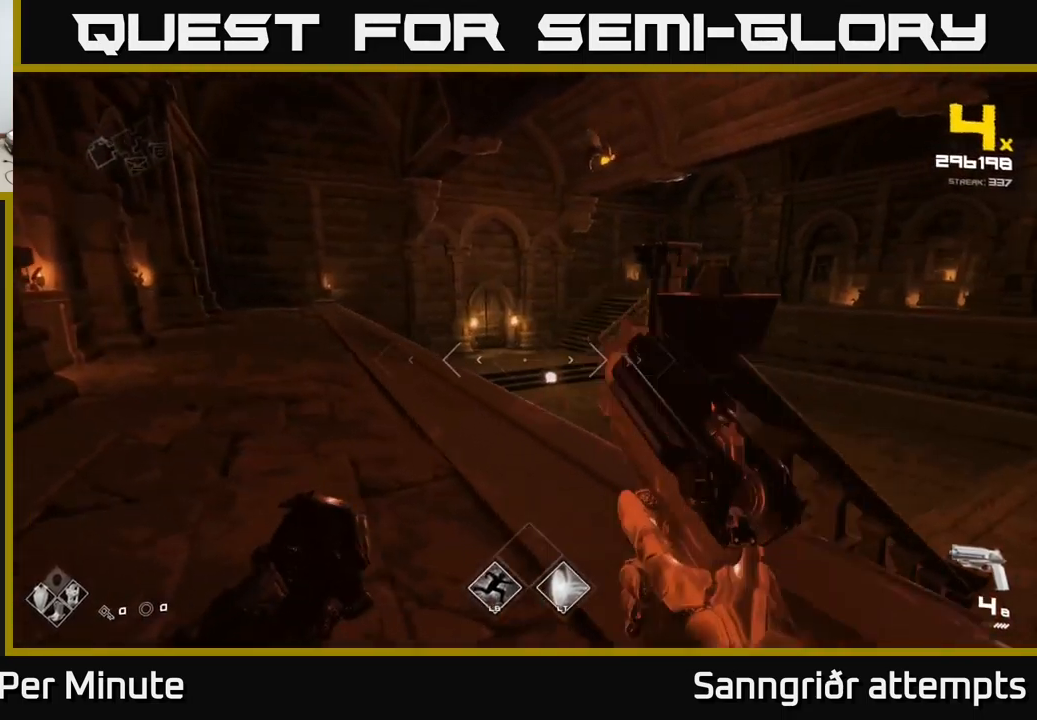
{"buttons": [], "left_stick": "up-left", "right_stick": "center", "events": [[34, "left_stick", "up-left"], [134, "R1", "down"], [134, "right_stick", "right"], [234, "R1", "up"], [317, "right_stick", "up"], [400, "right_stick", "center"]]}
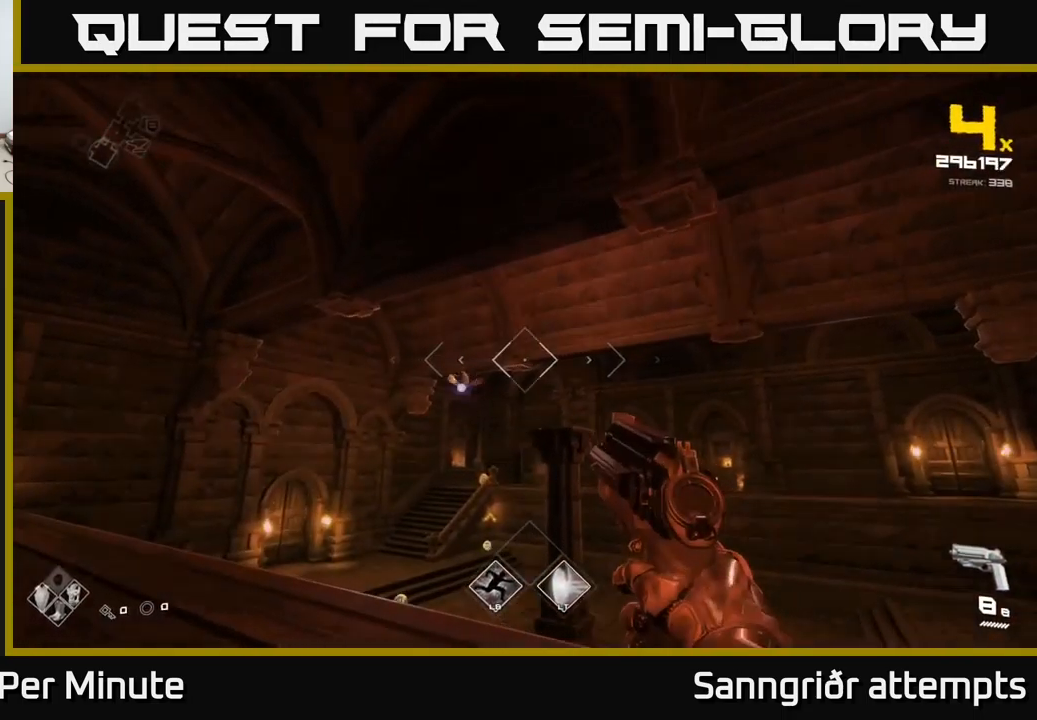
{"buttons": [], "left_stick": "up-left", "right_stick": "center", "events": [[334, "R2", "down"], [417, "R2", "up"]]}
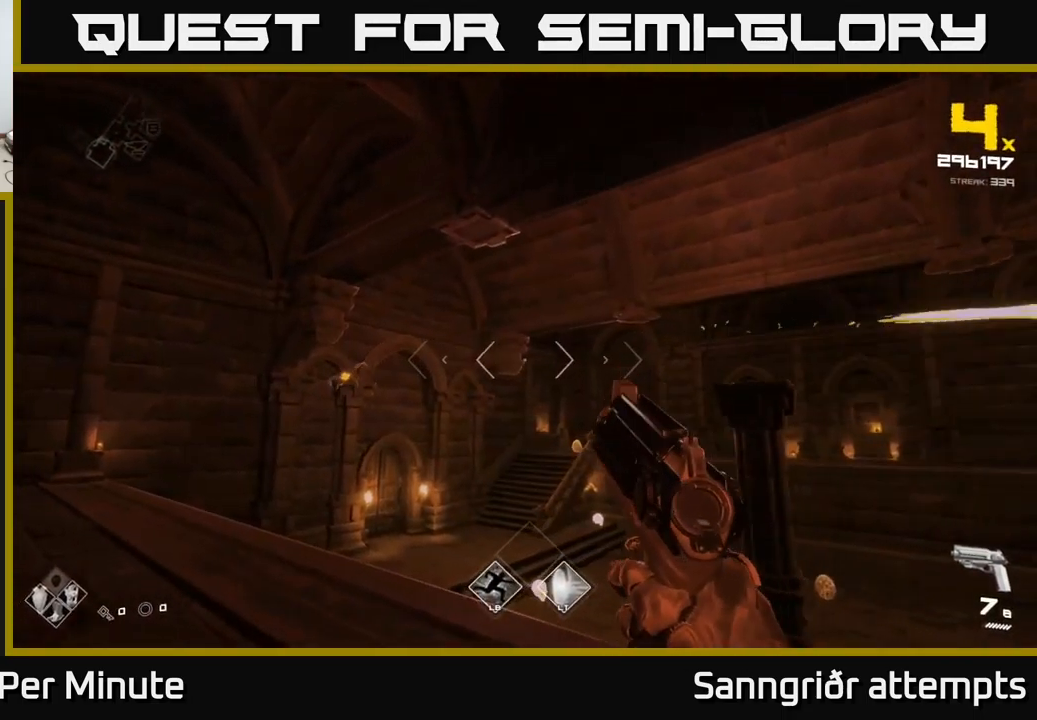
{"buttons": [], "left_stick": "up-left", "right_stick": "right", "events": [[34, "right_stick", "left"], [200, "R2", "down"], [217, "right_stick", "center"], [267, "left_stick", "center"], [300, "R2", "up"], [367, "left_stick", "up-left"], [450, "right_stick", "right"]]}
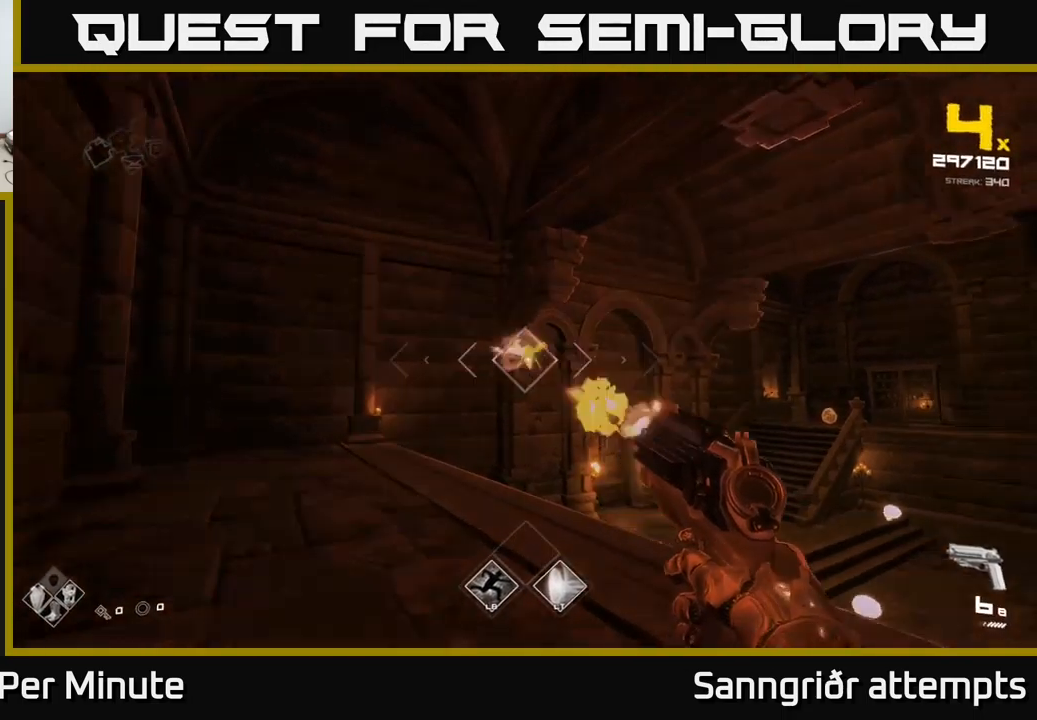
{"buttons": [], "left_stick": "up-left", "right_stick": "center", "events": [[17, "R2", "down"], [67, "right_stick", "center"], [117, "R2", "up"], [350, "R2", "down"], [417, "R2", "up"]]}
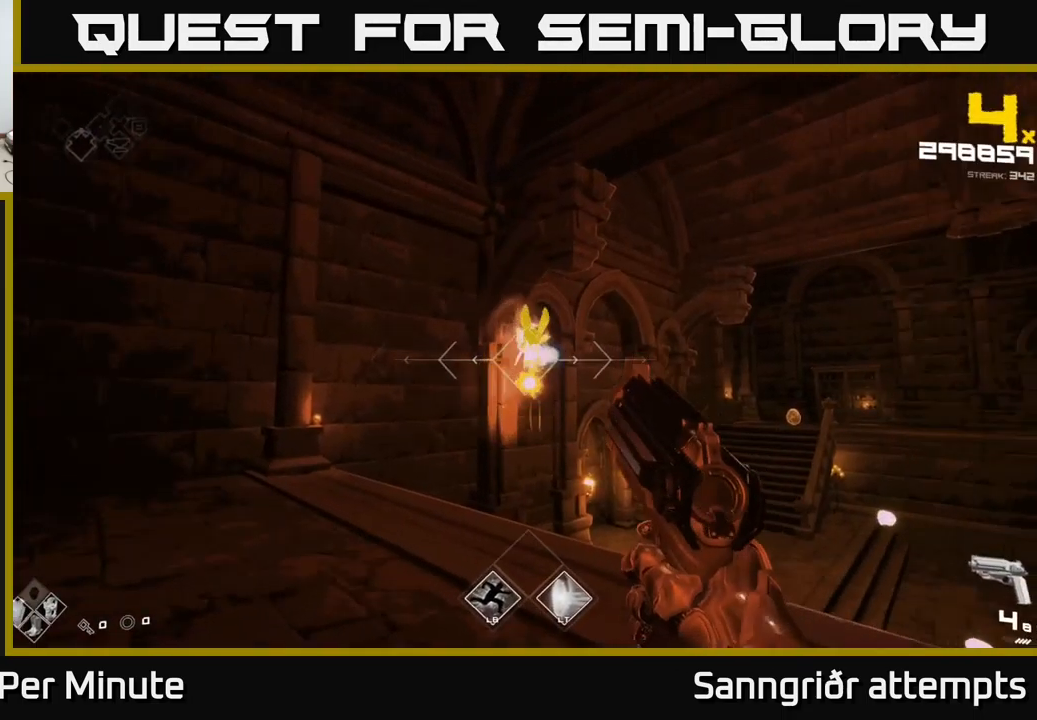
{"buttons": [], "left_stick": "left", "right_stick": "right", "events": [[134, "right_stick", "right"], [184, "R2", "down"], [234, "right_stick", "center"], [250, "R2", "up"], [367, "right_stick", "right"], [500, "left_stick", "left"]]}
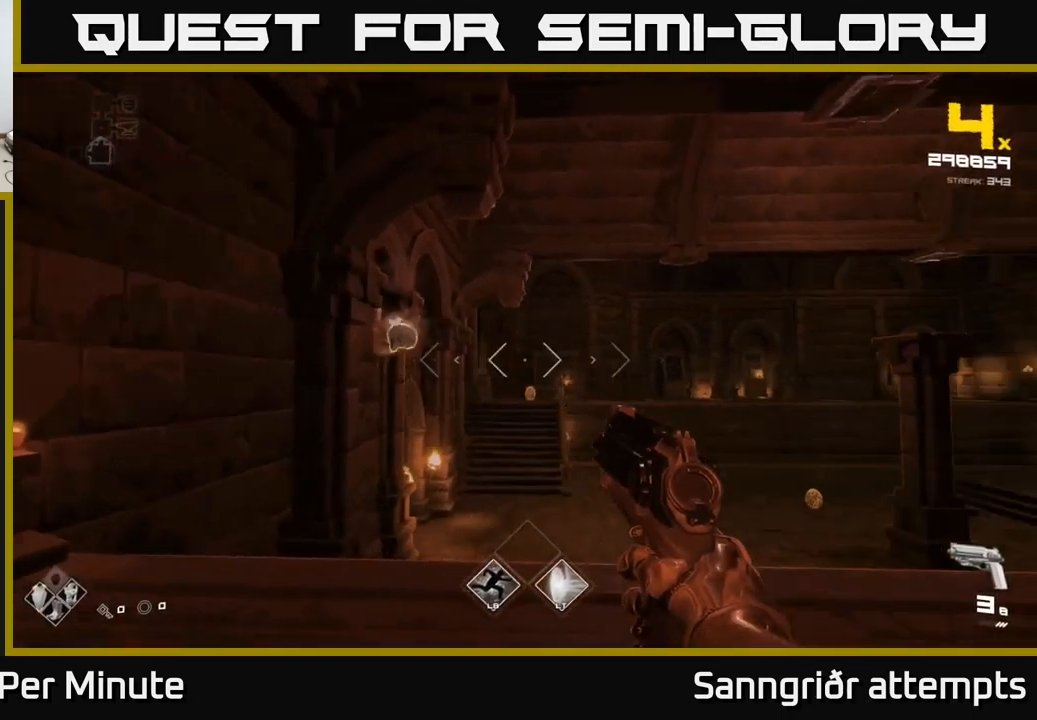
{"buttons": [], "left_stick": "up", "right_stick": "center", "events": [[34, "R1", "down"], [150, "R1", "up"], [216, "right_stick", "down"], [250, "left_stick", "up-left"], [350, "R1", "down"], [383, "left_stick", "up"], [450, "R1", "up"], [500, "right_stick", "center"]]}
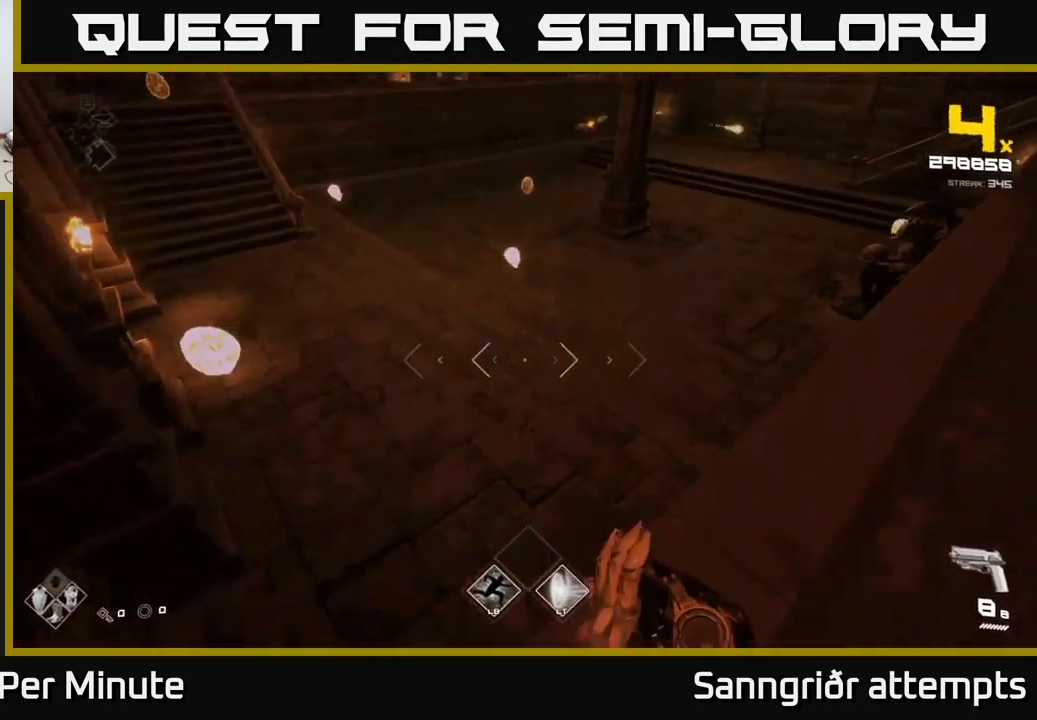
{"buttons": [], "left_stick": "up", "right_stick": "center", "events": [[50, "left_stick", "up-left"], [166, "left_stick", "up"], [216, "A", "down"], [350, "A", "up"]]}
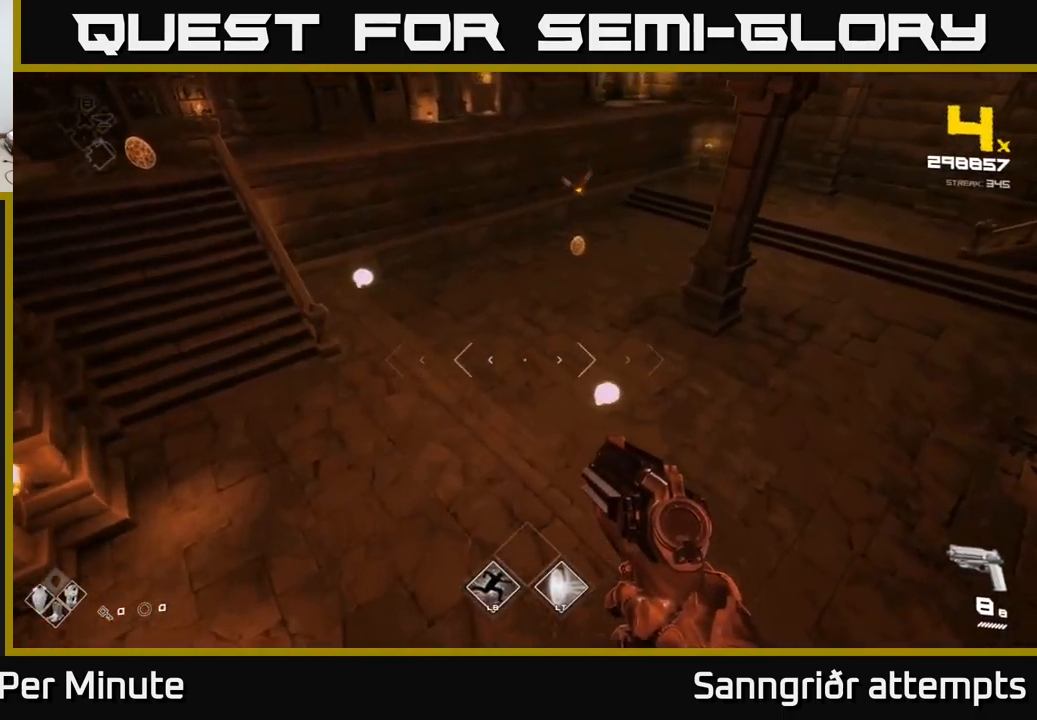
{"buttons": ["R2"], "left_stick": "right", "right_stick": "center", "events": [[50, "A", "down"], [116, "A", "up"], [283, "right_stick", "up-right"], [350, "right_stick", "up"], [366, "left_stick", "down-right"], [383, "R2", "down"], [450, "left_stick", "right"], [466, "right_stick", "center"]]}
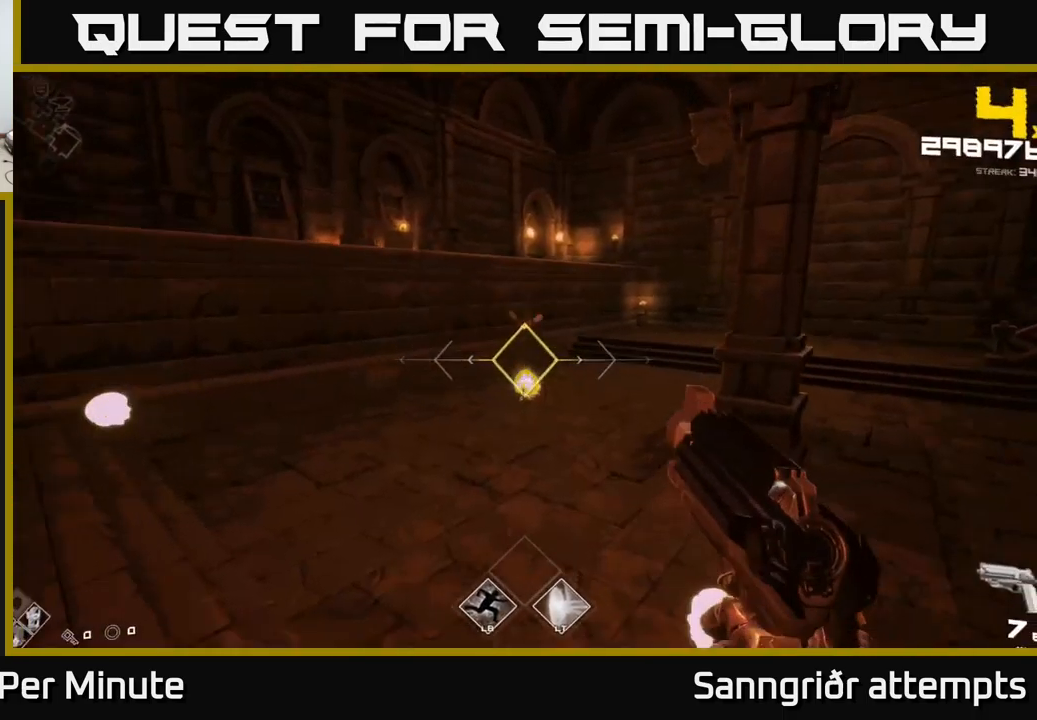
{"buttons": [], "left_stick": "up", "right_stick": "center", "events": [[16, "R2", "up"], [50, "left_stick", "up-right"], [200, "R2", "down"], [200, "right_stick", "up-left"], [250, "right_stick", "center"], [283, "R2", "up"], [466, "left_stick", "up"]]}
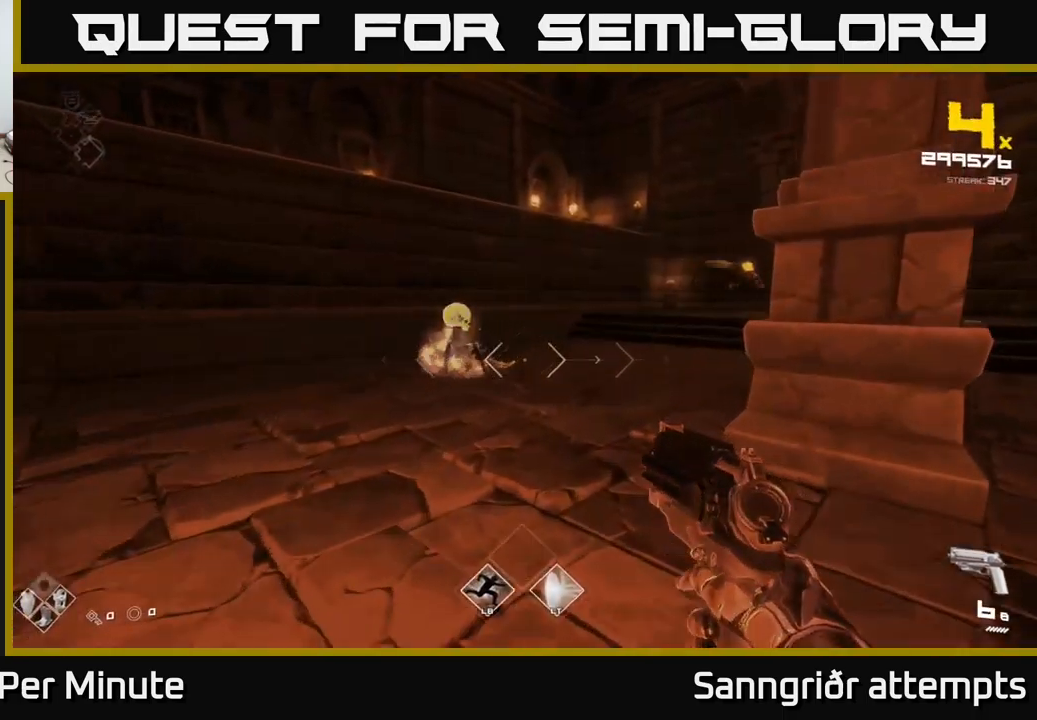
{"buttons": [], "left_stick": "up-left", "right_stick": "center", "events": [[100, "left_stick", "up-left"], [100, "right_stick", "right"], [400, "R2", "down"], [466, "R2", "up"], [466, "right_stick", "center"]]}
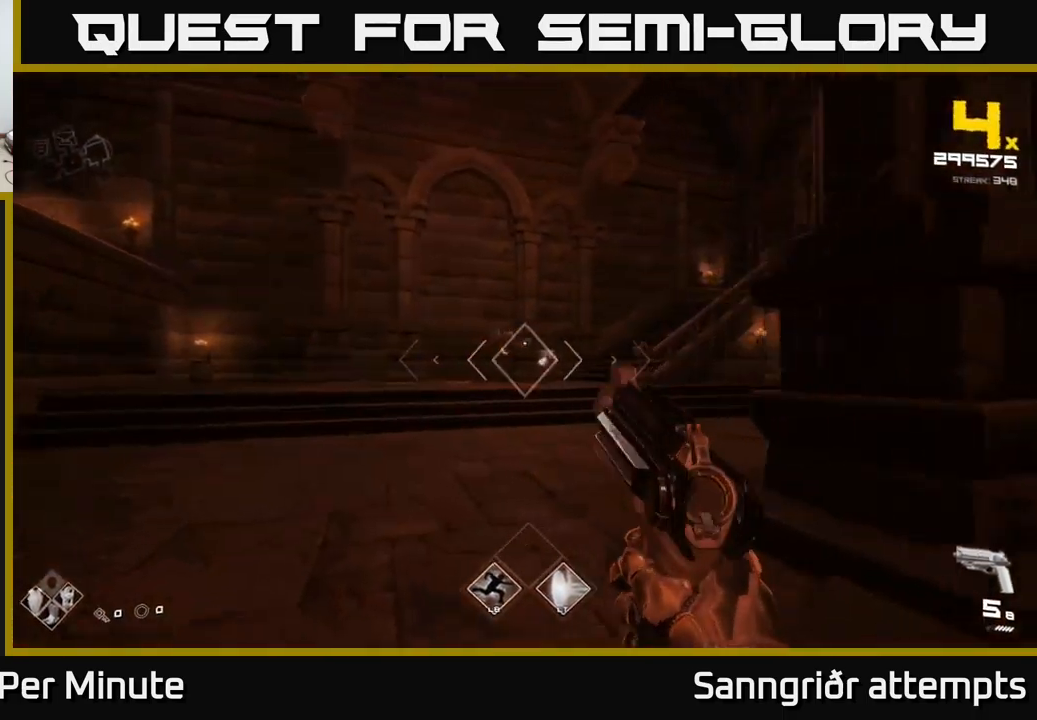
{"buttons": [], "left_stick": "up-left", "right_stick": "center", "events": [[216, "R2", "down"], [216, "right_stick", "up-right"], [316, "R2", "up"], [333, "right_stick", "center"]]}
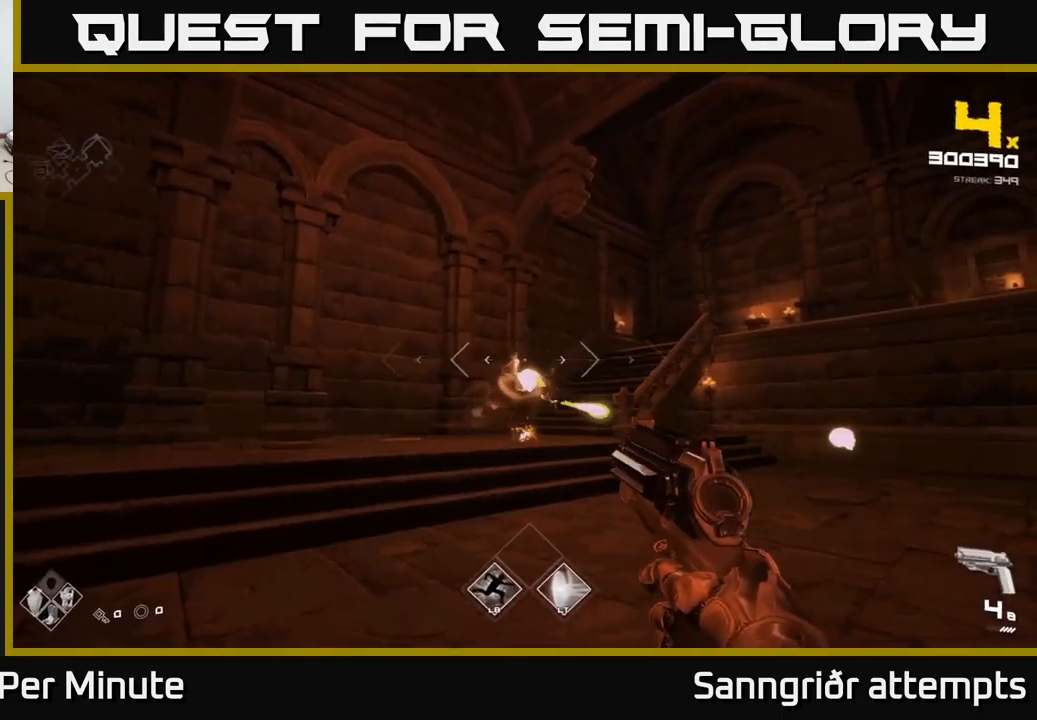
{"buttons": ["R1"], "left_stick": "left", "right_stick": "right", "events": [[33, "right_stick", "down-right"], [66, "R2", "down"], [133, "right_stick", "center"], [150, "R2", "up"], [166, "left_stick", "center"], [266, "left_stick", "left"], [283, "right_stick", "right"], [450, "R1", "down"]]}
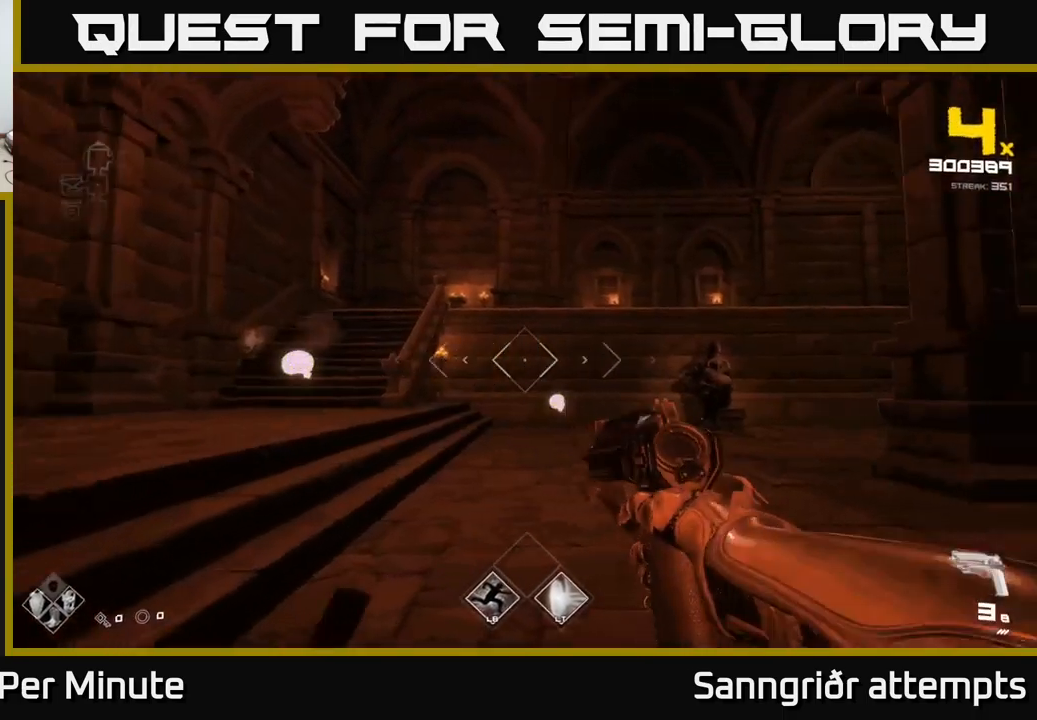
{"buttons": [], "left_stick": "left", "right_stick": "right", "events": [[83, "R1", "up"], [83, "right_stick", "center"], [133, "left_stick", "up-left"], [250, "R1", "down"], [300, "right_stick", "right"], [350, "R1", "up"], [433, "left_stick", "left"]]}
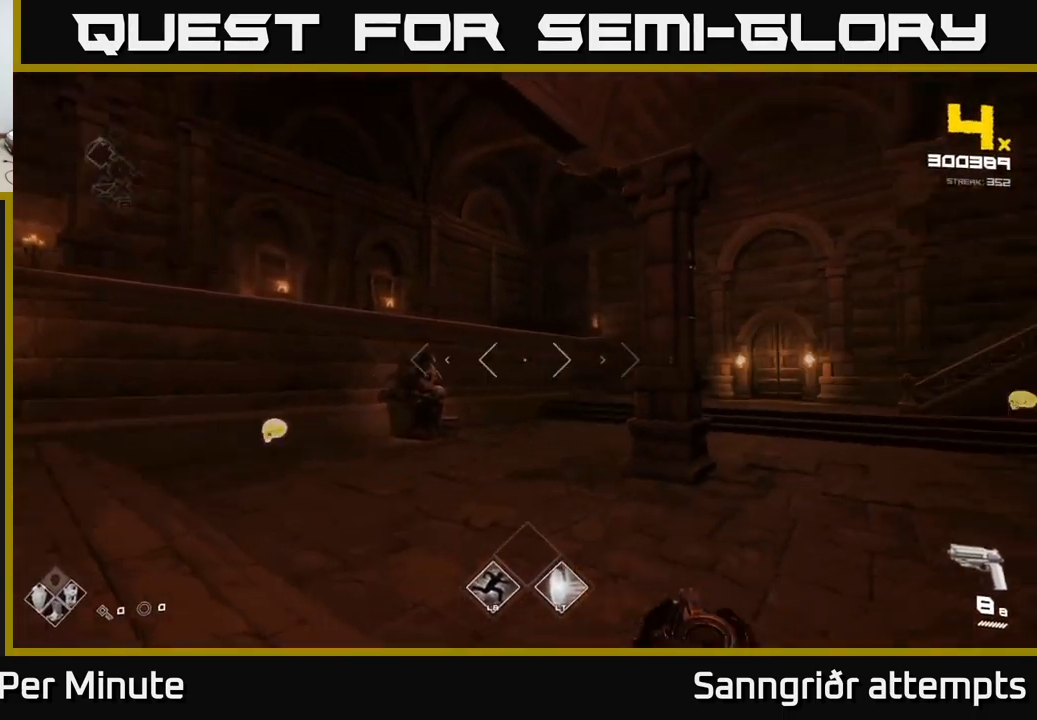
{"buttons": [], "left_stick": "up-left", "right_stick": "center", "events": [[100, "L1", "down"], [116, "right_stick", "center"], [300, "L1", "up"], [300, "right_stick", "left"], [383, "left_stick", "up-left"], [483, "right_stick", "center"]]}
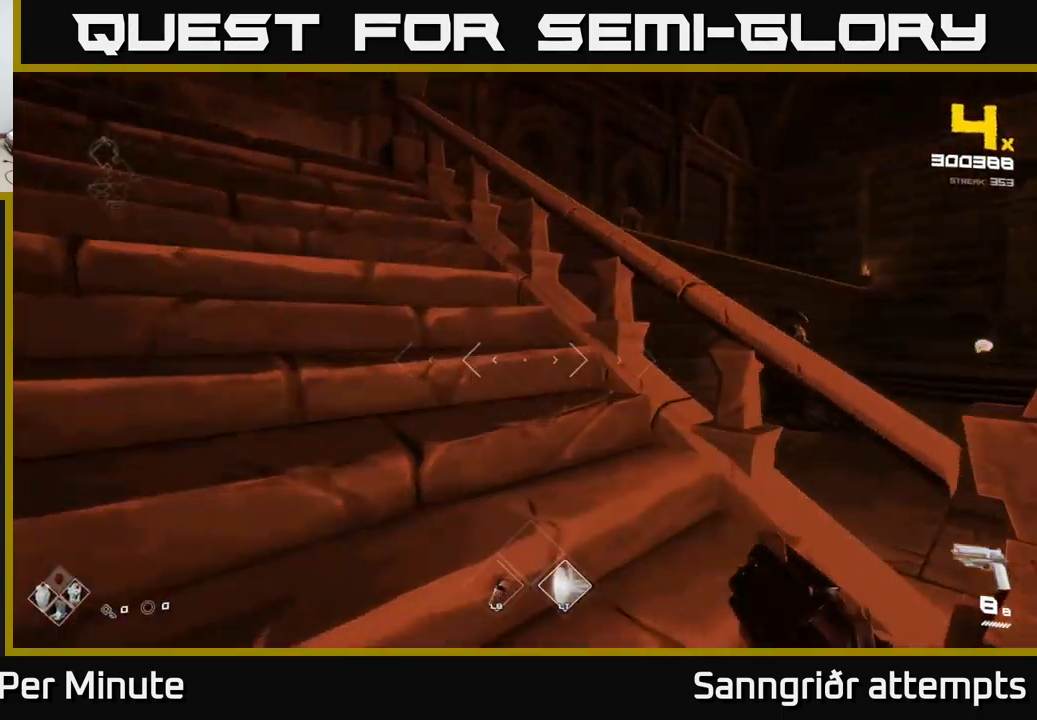
{"buttons": [], "left_stick": "up-left", "right_stick": "right", "events": [[333, "right_stick", "right"]]}
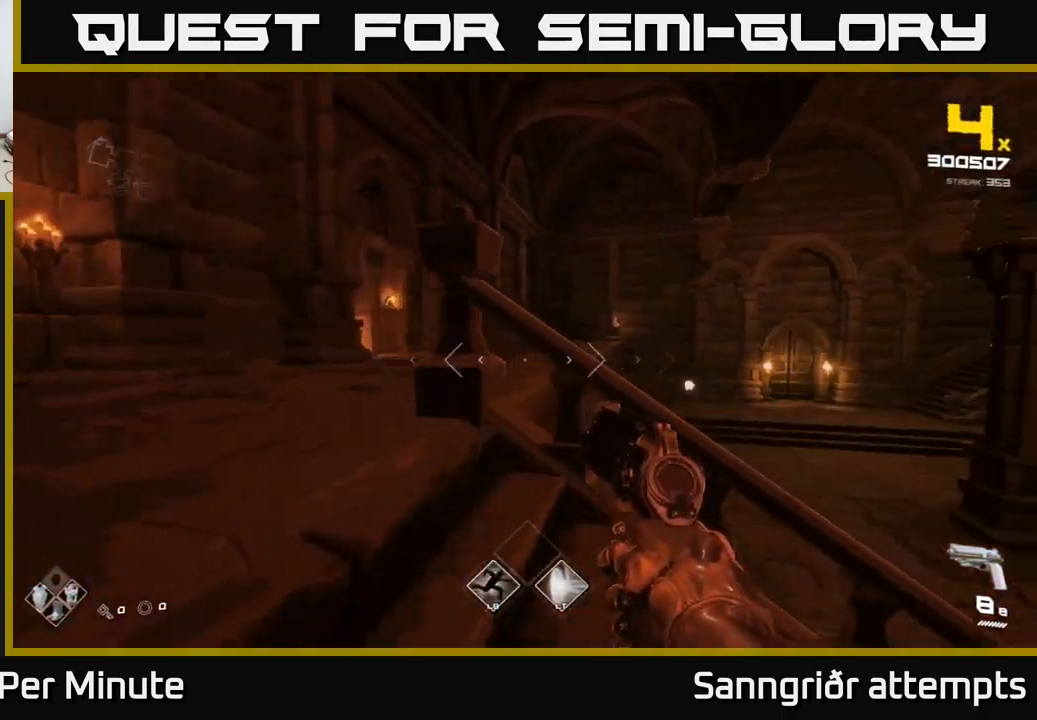
{"buttons": [], "left_stick": "down-left", "right_stick": "right", "events": [[166, "right_stick", "center"], [250, "left_stick", "left"], [267, "right_stick", "right"], [467, "left_stick", "down-left"]]}
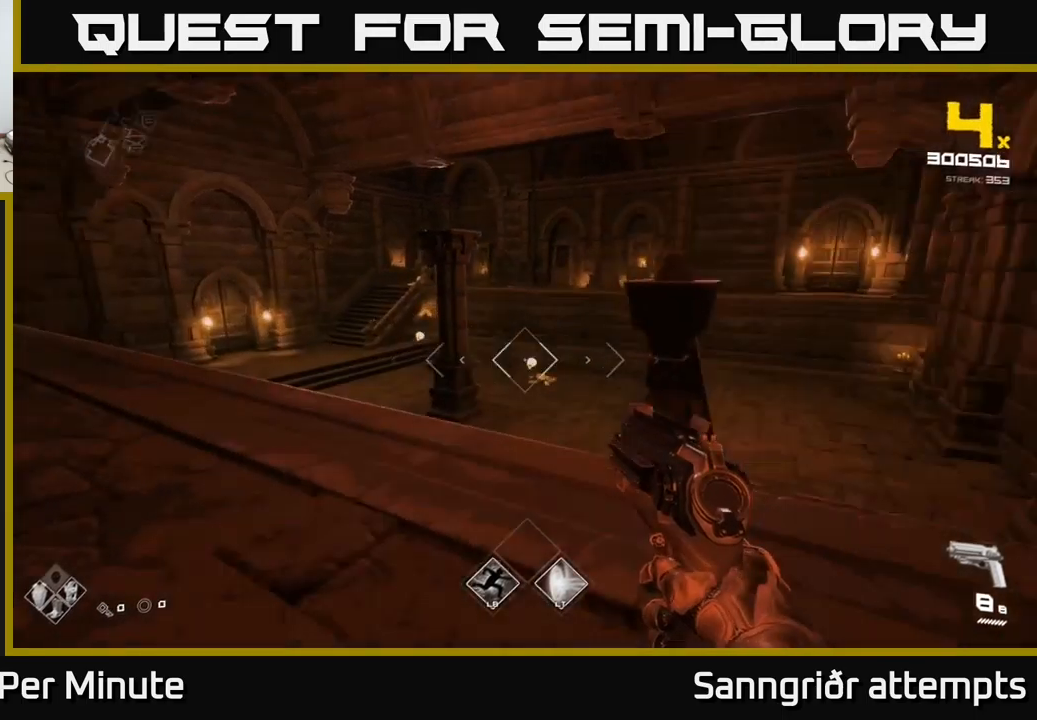
{"buttons": [], "left_stick": "up", "right_stick": "center", "events": [[17, "left_stick", "down"], [100, "left_stick", "right"], [133, "right_stick", "center"], [150, "left_stick", "up-right"], [317, "left_stick", "up"]]}
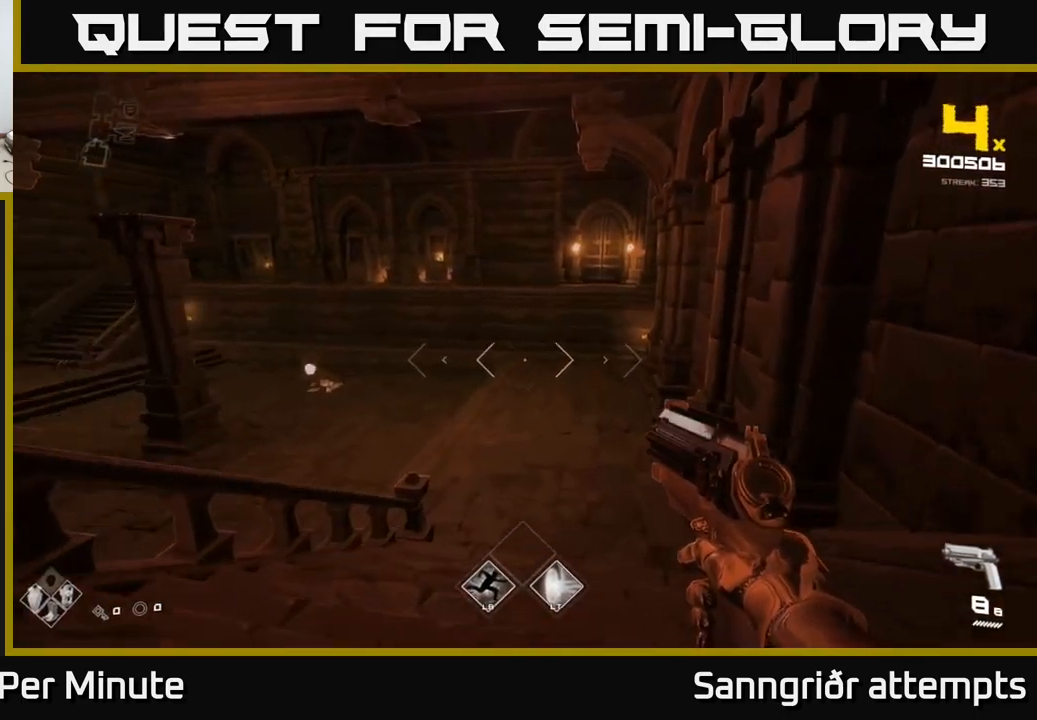
{"buttons": ["A"], "left_stick": "up-left", "right_stick": "center", "events": [[167, "A", "down"], [183, "left_stick", "up-left"], [300, "A", "up"], [483, "A", "down"]]}
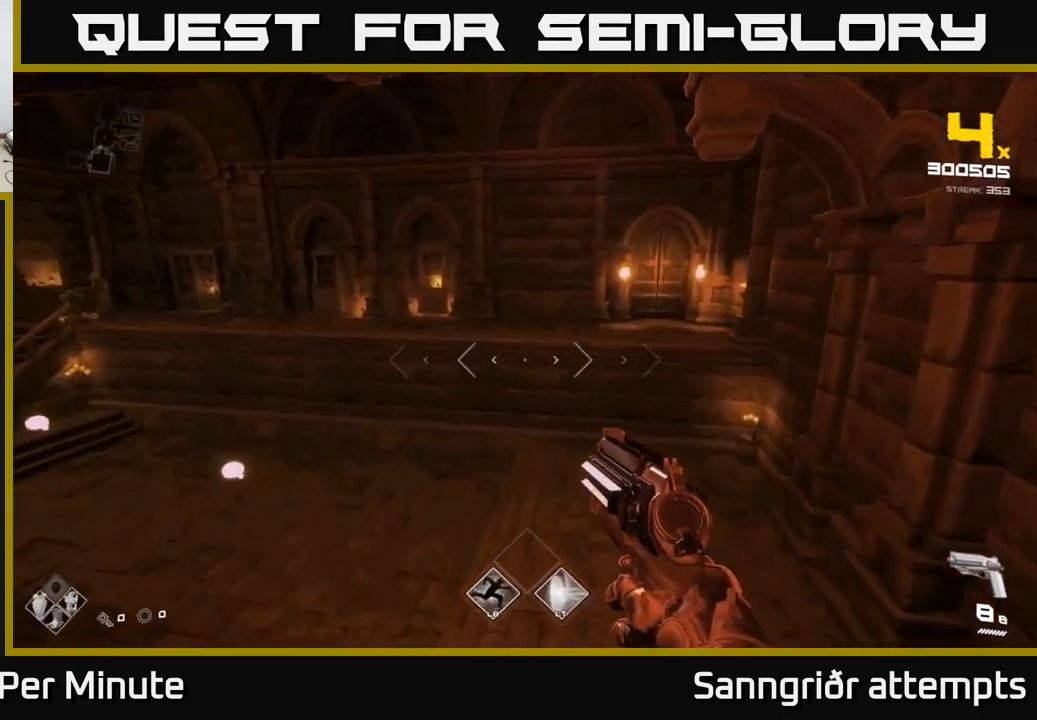
{"buttons": [], "left_stick": "left", "right_stick": "center", "events": [[33, "A", "up"], [83, "left_stick", "up"], [167, "right_stick", "left"], [267, "left_stick", "right"], [400, "left_stick", "down"], [467, "left_stick", "left"], [467, "right_stick", "center"]]}
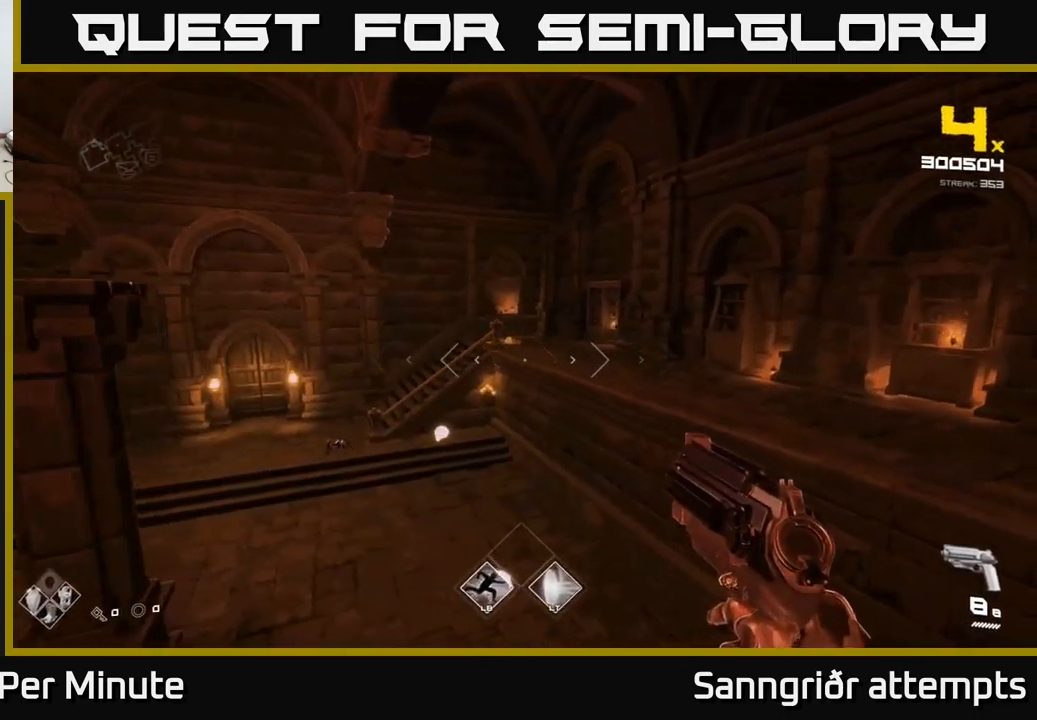
{"buttons": [], "left_stick": "up-left", "right_stick": "left", "events": [[100, "left_stick", "up-left"], [400, "right_stick", "left"]]}
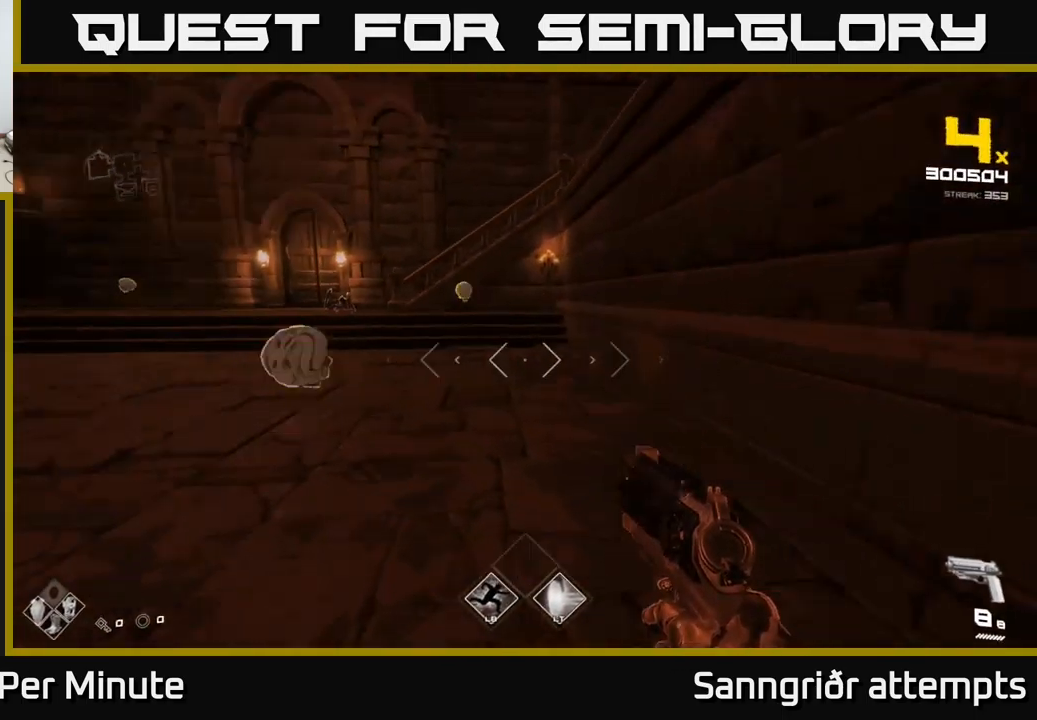
{"buttons": [], "left_stick": "center", "right_stick": "center", "events": [[117, "right_stick", "center"], [267, "right_stick", "left"], [350, "left_stick", "center"], [367, "R2", "down"], [450, "right_stick", "center"], [467, "R2", "up"]]}
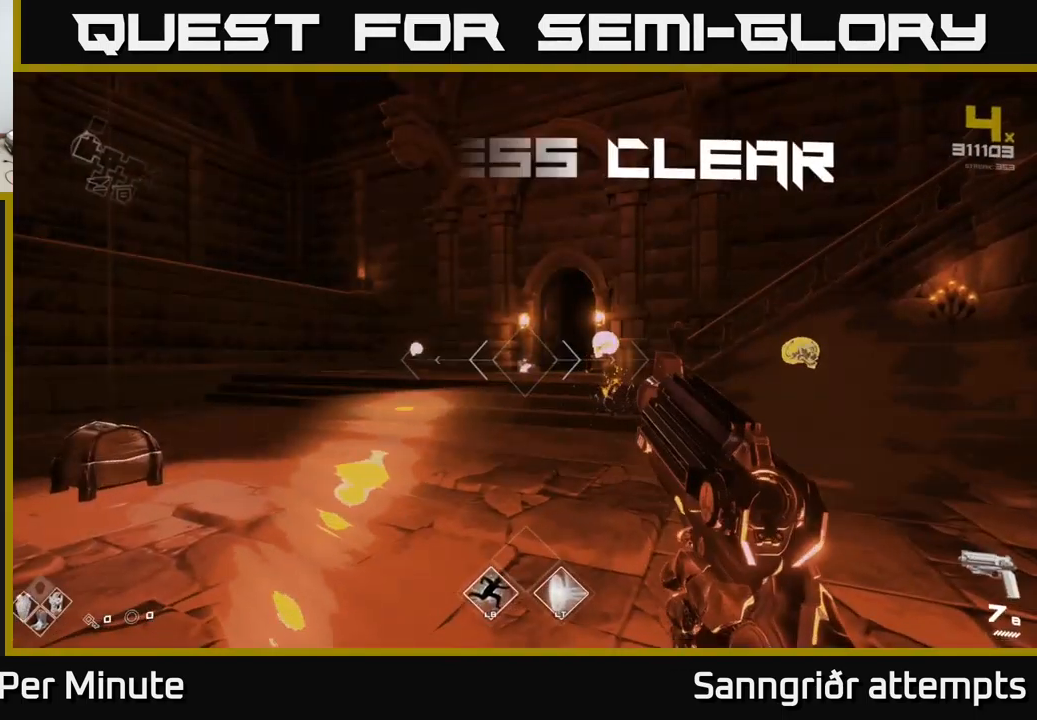
{"buttons": [], "left_stick": "up", "right_stick": "center", "events": [[100, "right_stick", "down-right"], [167, "left_stick", "left"], [200, "R2", "down"], [300, "R2", "up"], [300, "right_stick", "center"], [417, "left_stick", "up"]]}
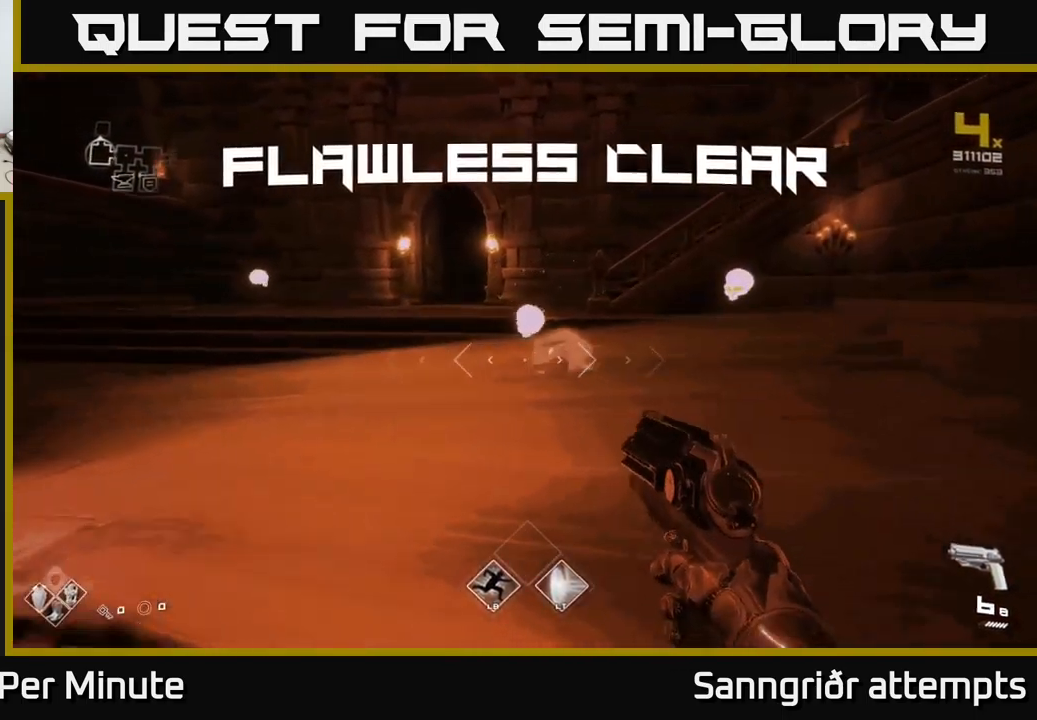
{"buttons": [], "left_stick": "right", "right_stick": "left", "events": [[33, "R1", "down"], [133, "R1", "up"], [333, "R1", "down"], [450, "R1", "up"], [467, "right_stick", "left"], [500, "left_stick", "right"]]}